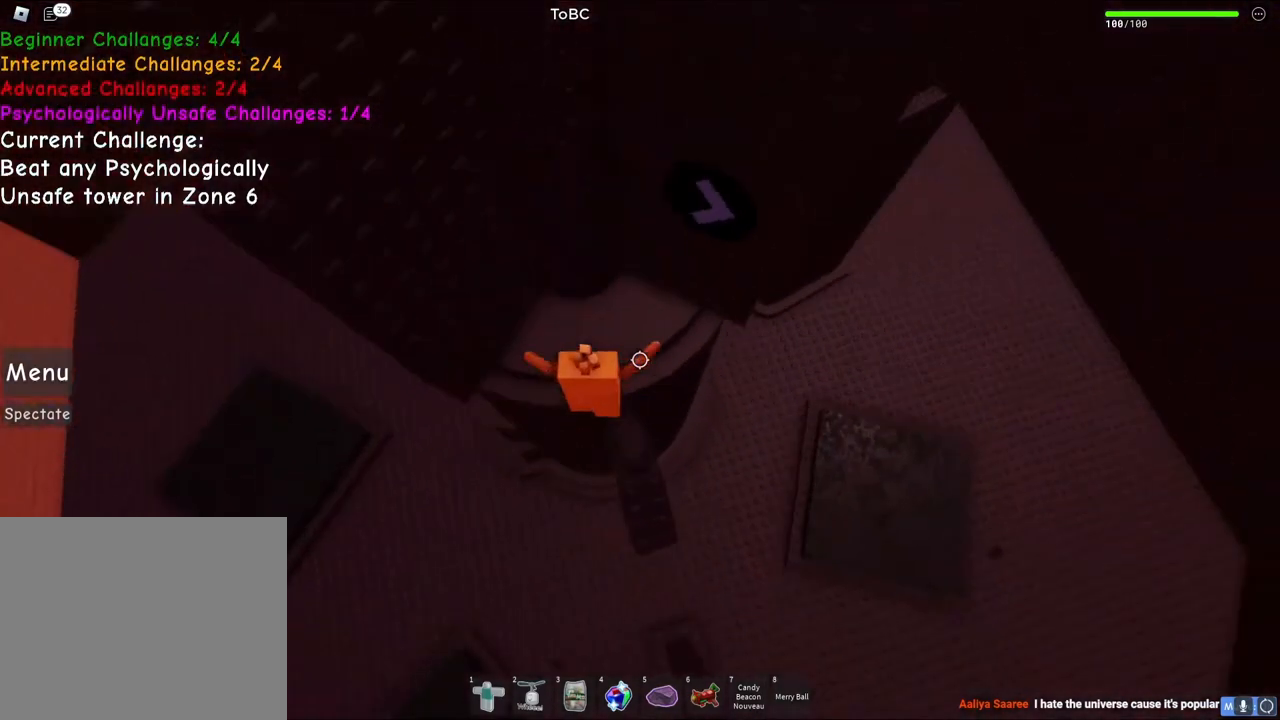
Gameplay with keyboard; each line is a JSON object with the keys held at the frame after it. "events" lists presses ("down") and releases ("up") of "a", "ctrl", "d", "e", "q", "s", "shift", "space" and "w" between this image and that frame as [ms after this image, input, new state], when the widget could be followed in between. No other keys are recorded. Mouse input is not recorded.
{"keys": ["d"], "events": [[317, "d", "down"], [400, "w", "up"]]}
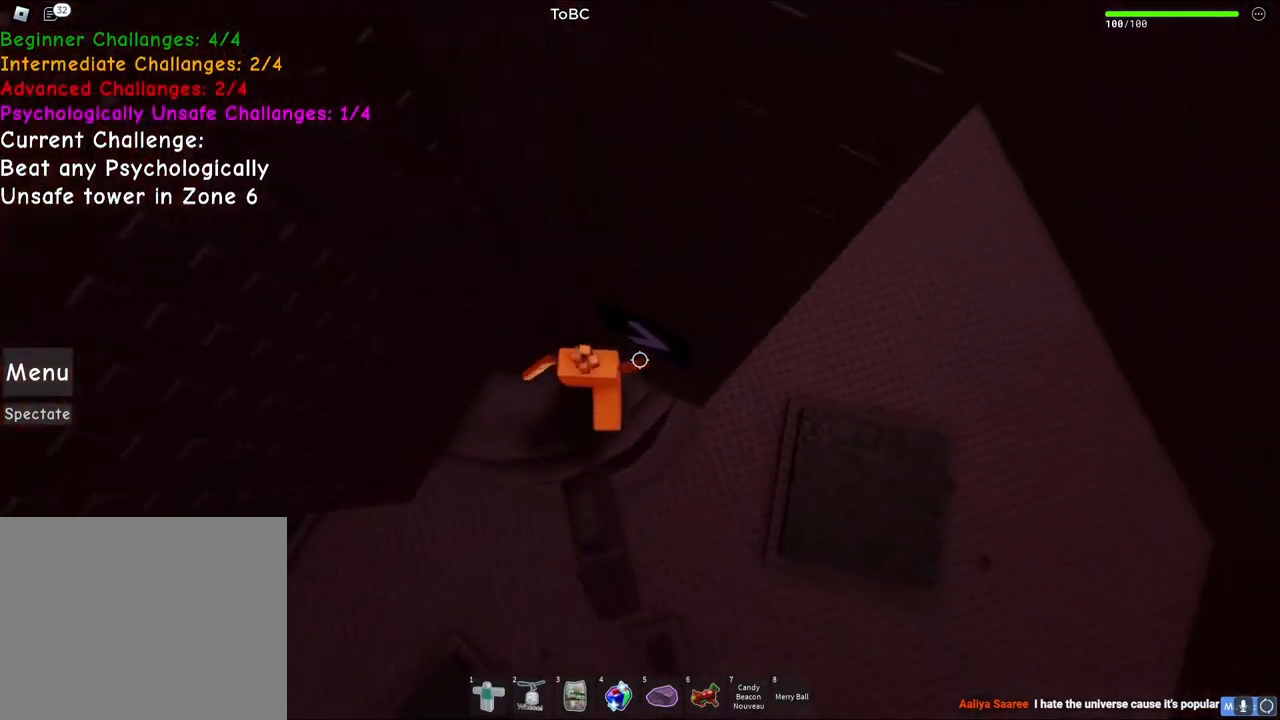
{"keys": ["d"], "events": [[233, "space", "down"], [433, "space", "up"]]}
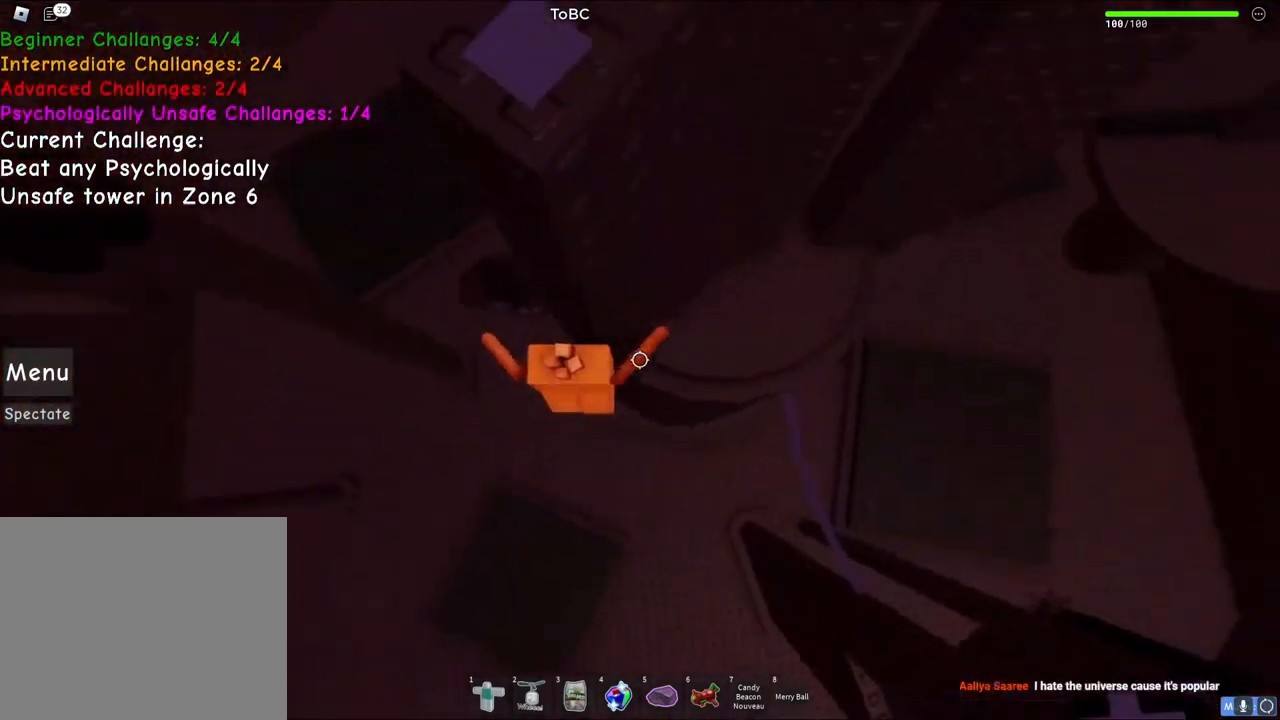
{"keys": ["space", "w"], "events": [[67, "w", "down"], [267, "d", "up"], [400, "space", "down"]]}
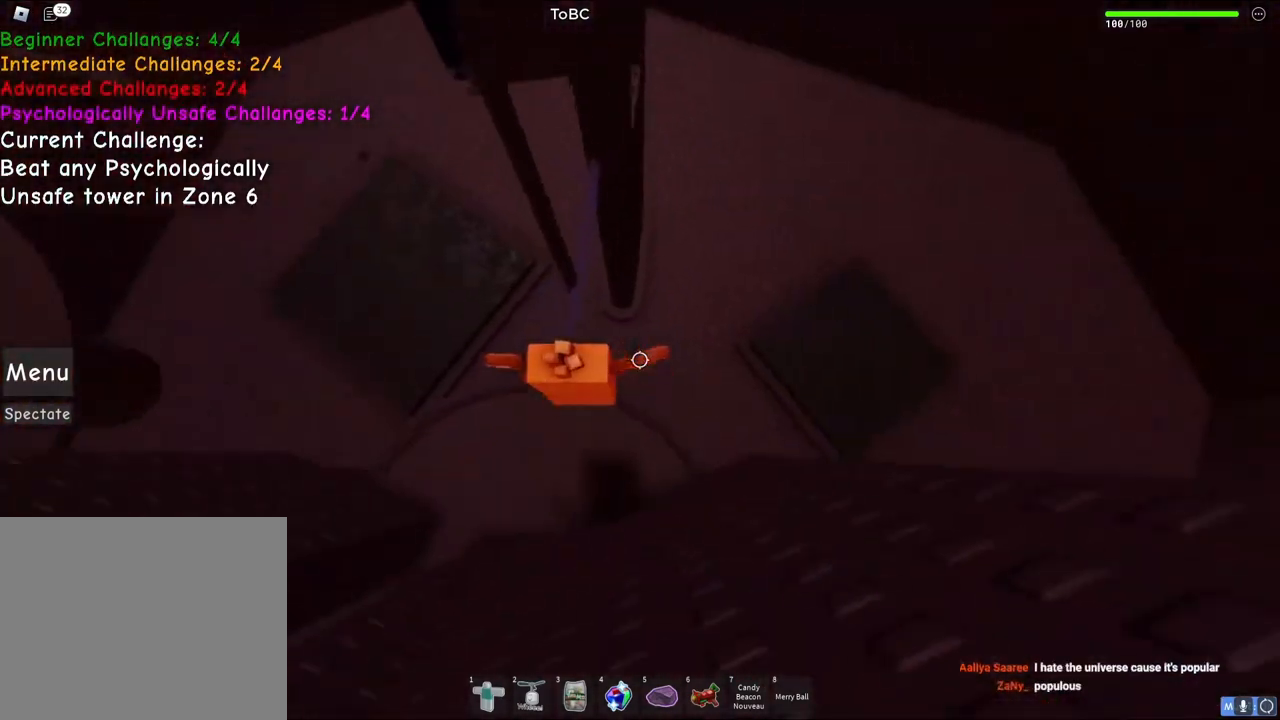
{"keys": ["d", "w"], "events": [[67, "space", "up"], [483, "d", "down"]]}
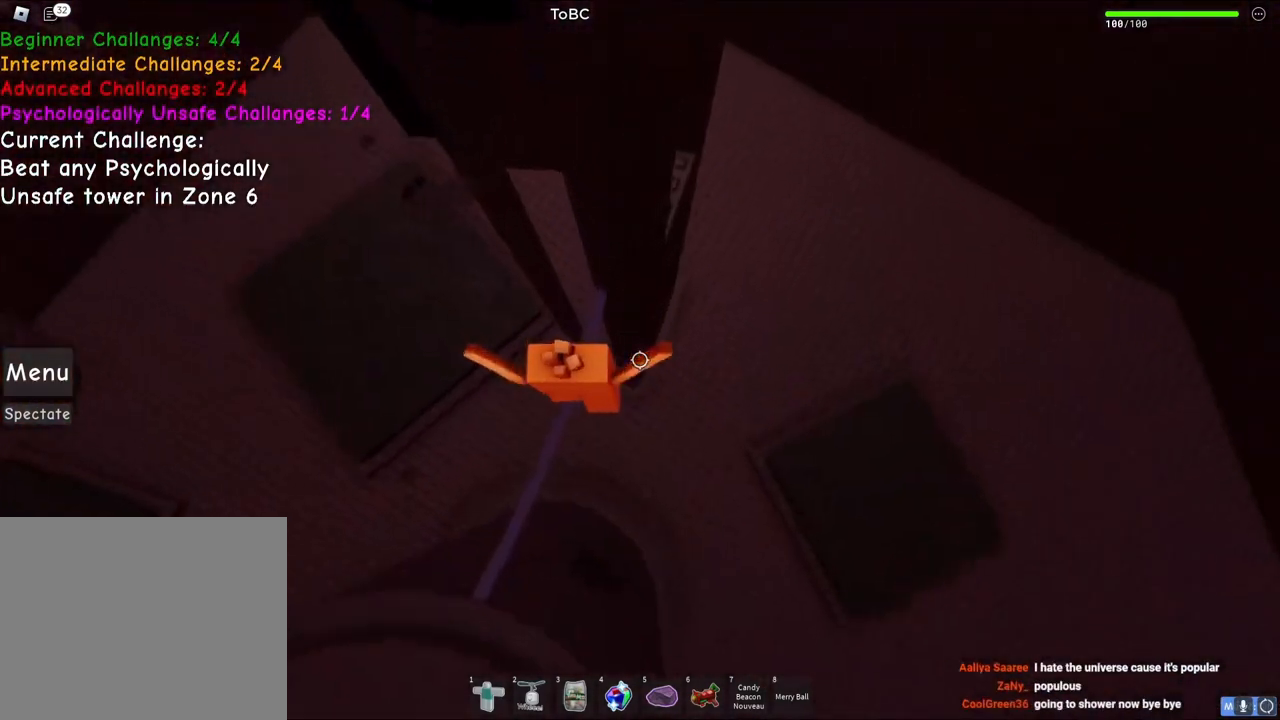
{"keys": ["d", "w"], "events": [[83, "w", "up"], [100, "space", "down"], [300, "space", "up"], [417, "w", "down"]]}
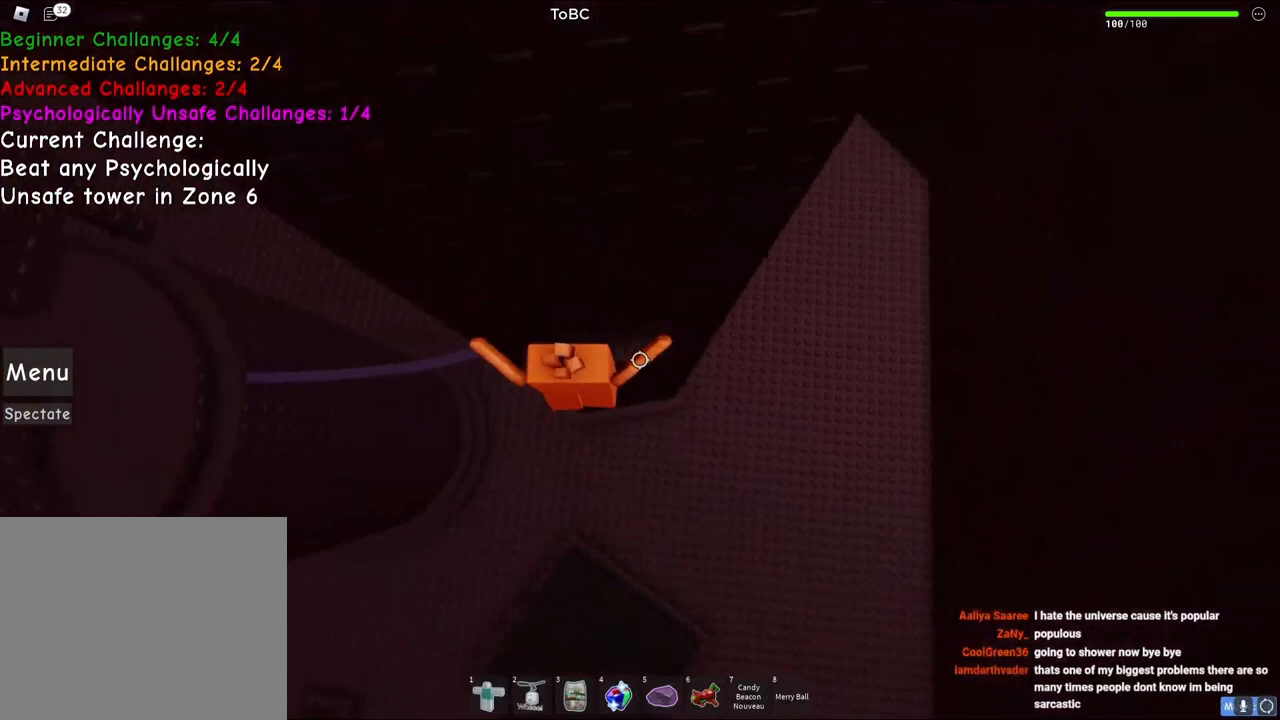
{"keys": ["d", "space"], "events": [[17, "d", "up"], [383, "d", "down"], [400, "w", "up"], [500, "space", "down"]]}
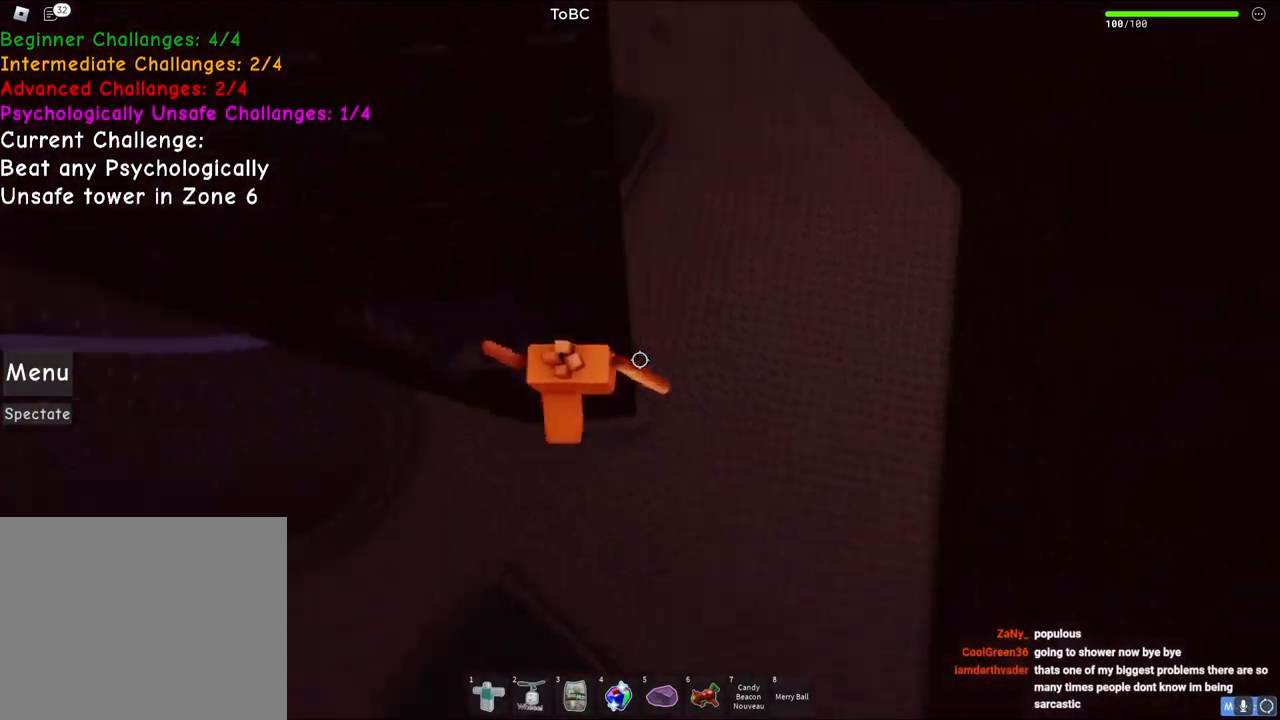
{"keys": ["d", "w"], "events": [[167, "space", "up"], [483, "w", "down"]]}
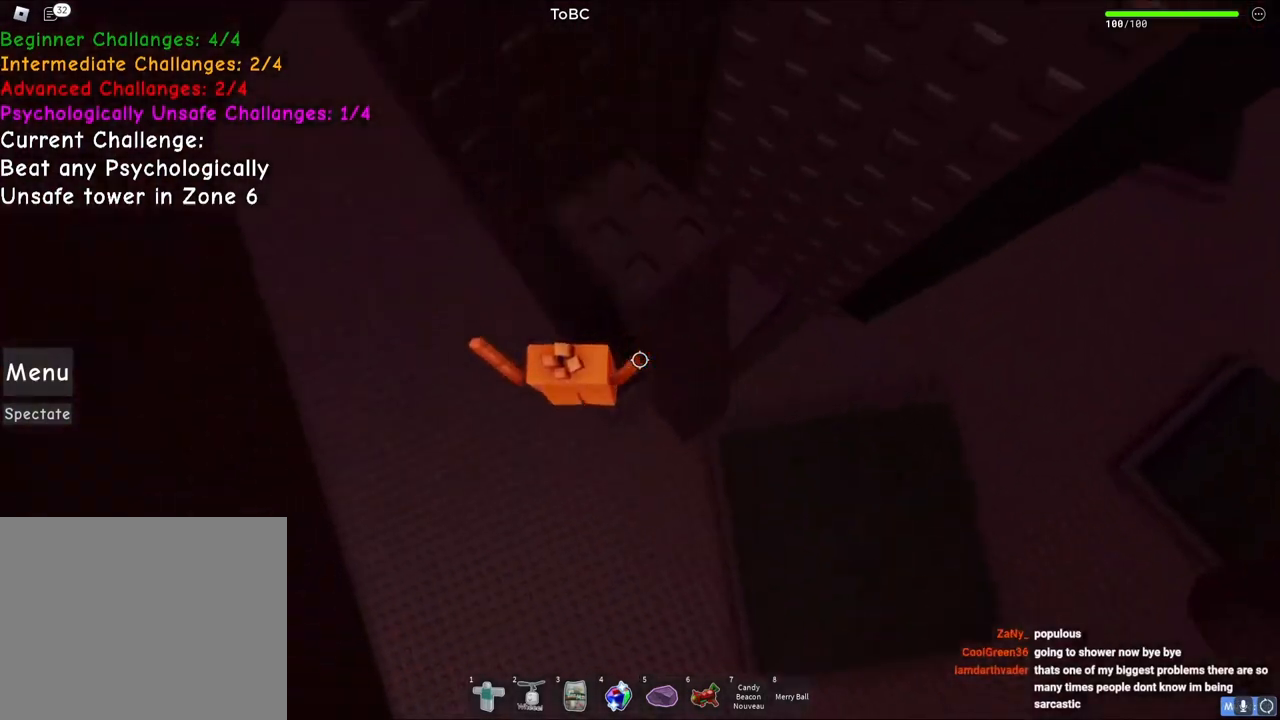
{"keys": ["w"], "events": [[150, "d", "up"], [167, "w", "up"], [383, "w", "down"]]}
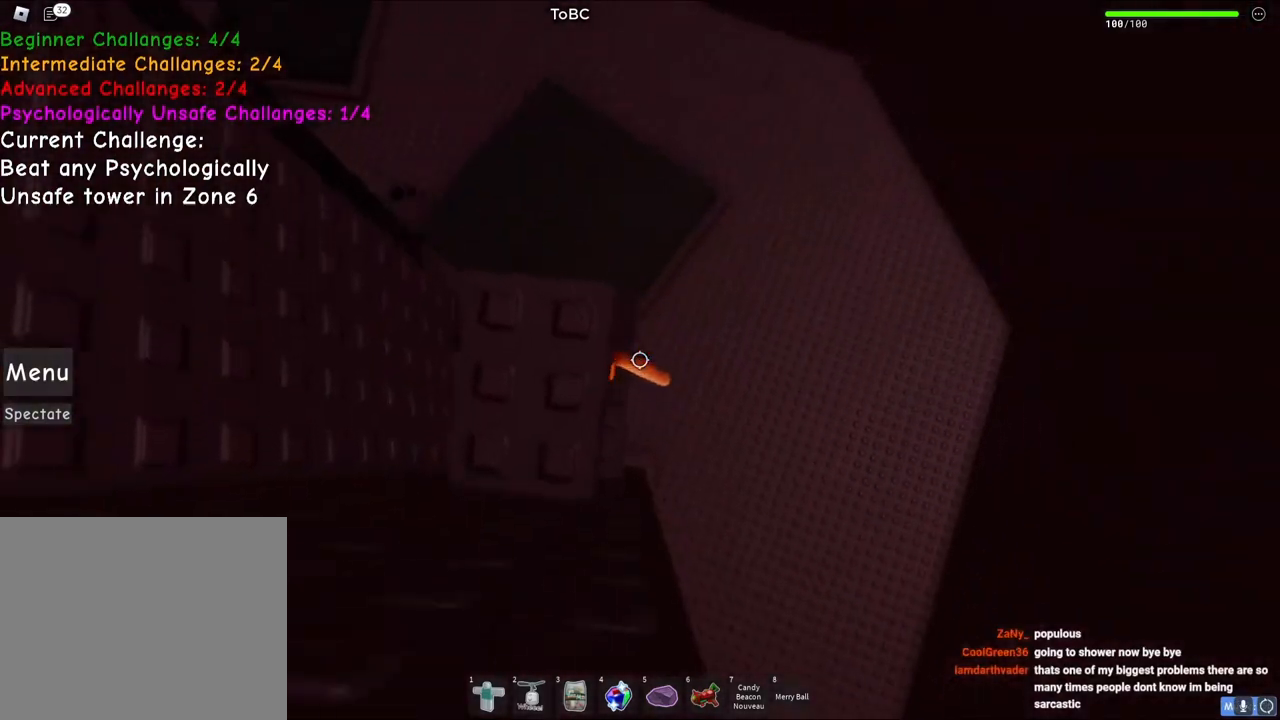
{"keys": ["w"], "events": []}
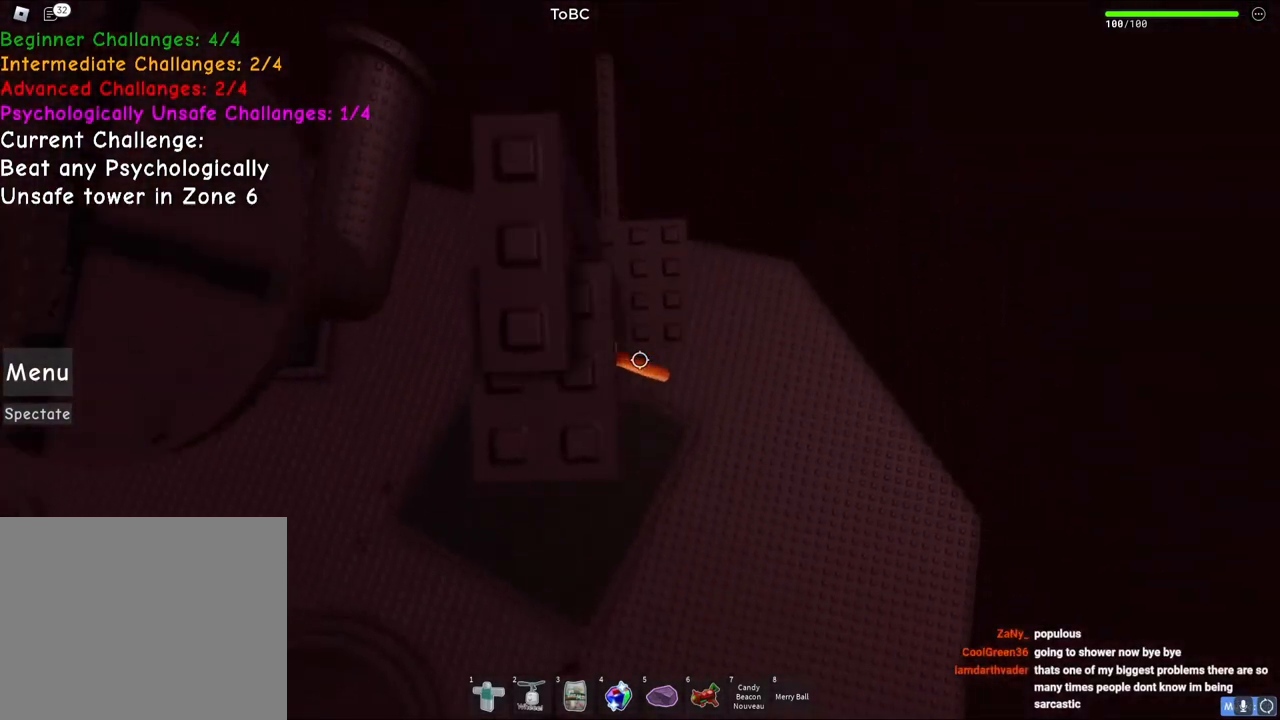
{"keys": ["d", "w"], "events": [[117, "d", "down"]]}
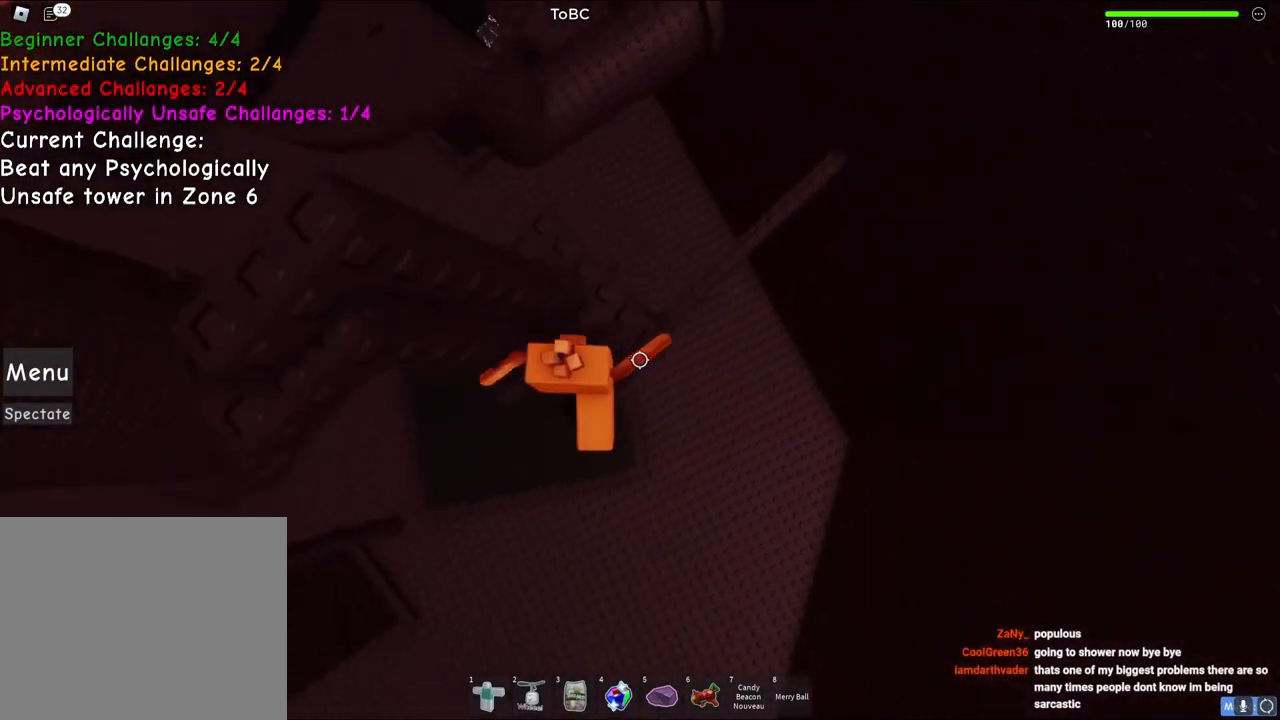
{"keys": ["space", "w"], "events": [[167, "d", "up"], [433, "space", "down"]]}
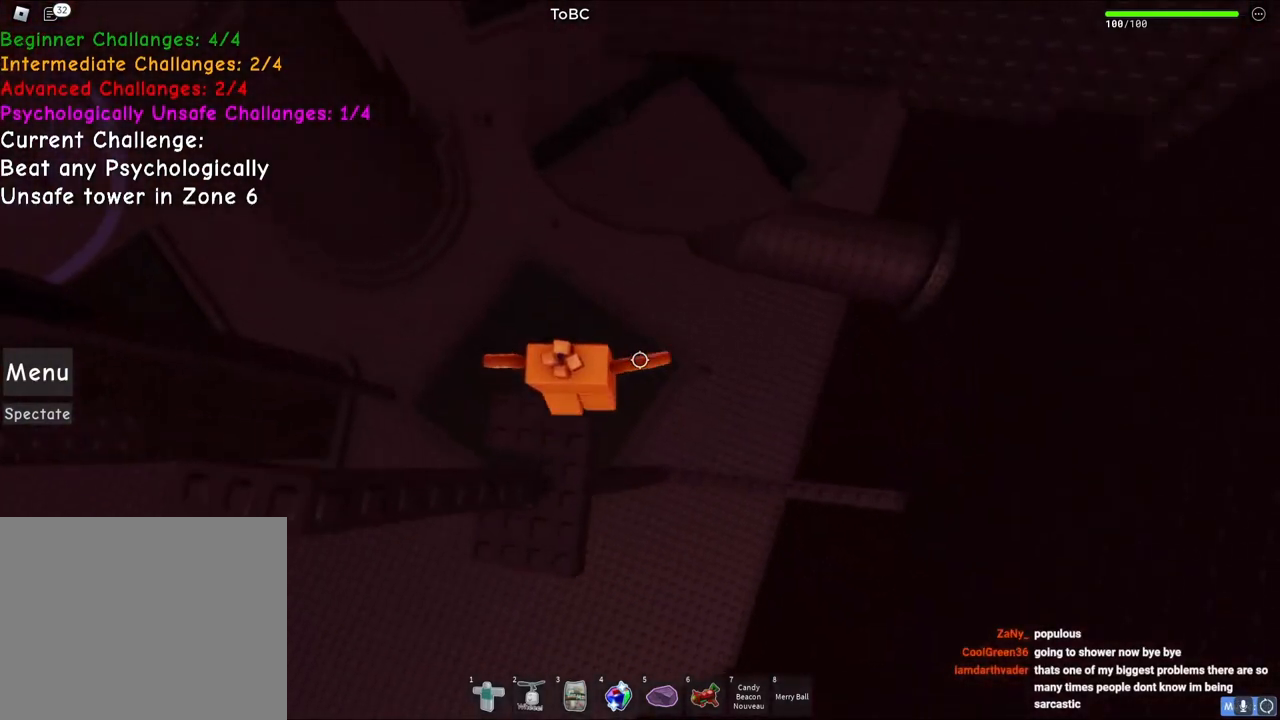
{"keys": ["w"], "events": [[133, "space", "up"]]}
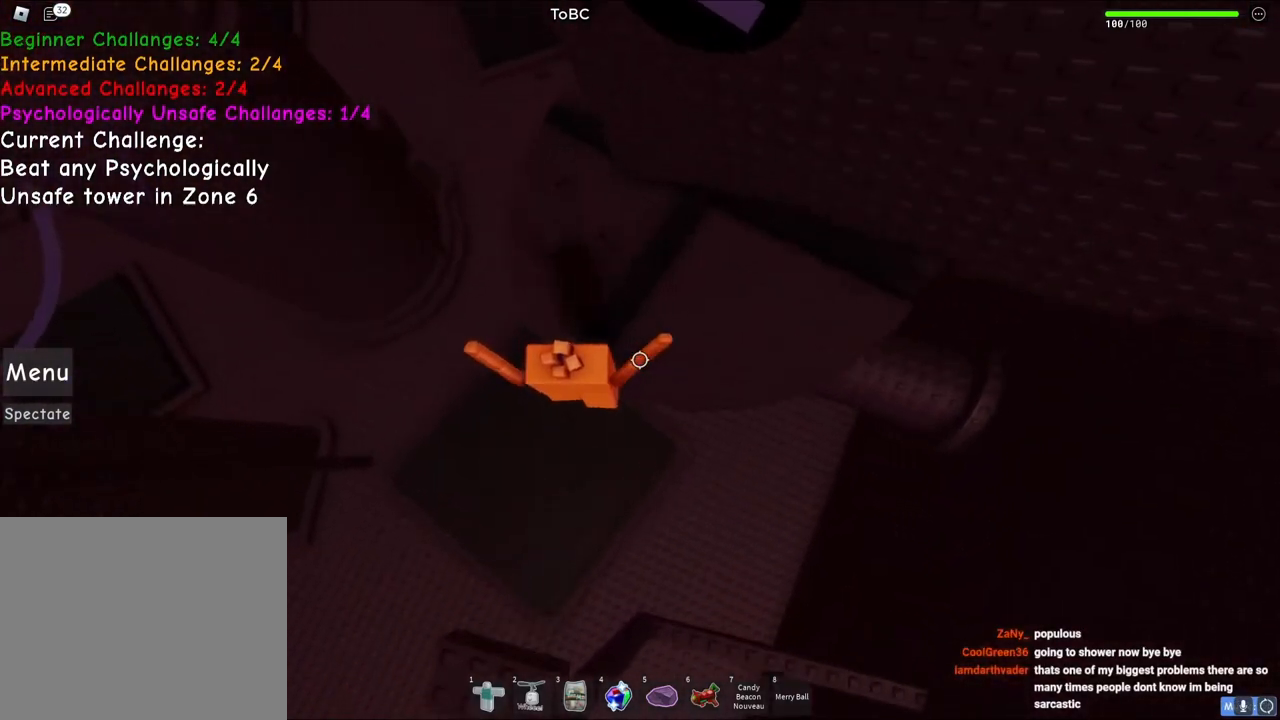
{"keys": ["w"], "events": [[50, "space", "down"], [250, "space", "up"]]}
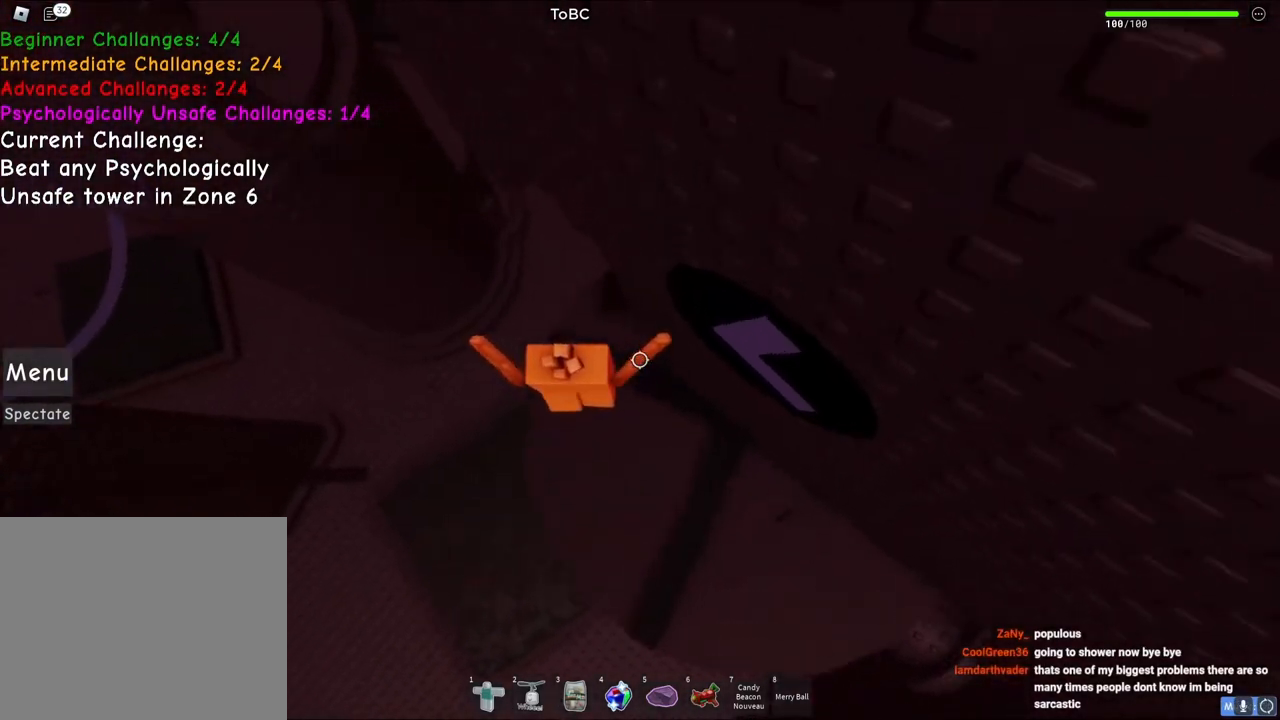
{"keys": ["a", "w"], "events": [[17, "a", "down"], [167, "a", "up"], [417, "a", "down"]]}
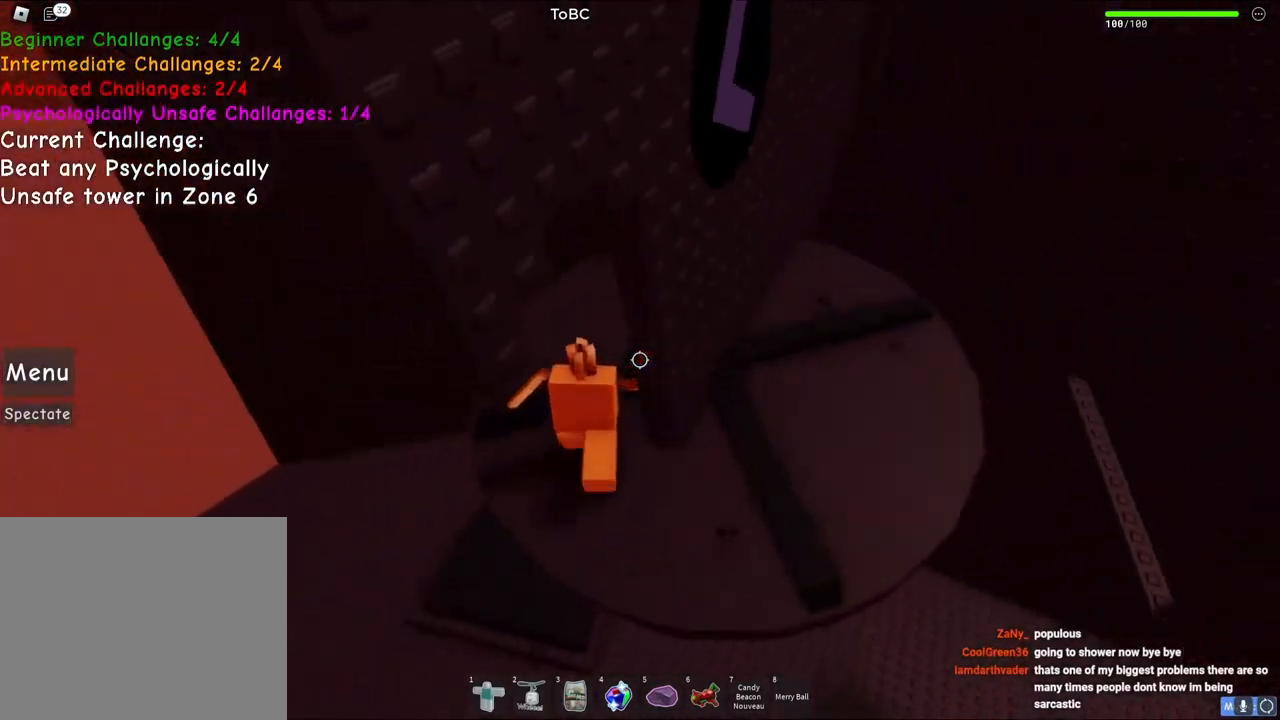
{"keys": ["a", "w"], "events": [[117, "a", "up"], [317, "a", "down"]]}
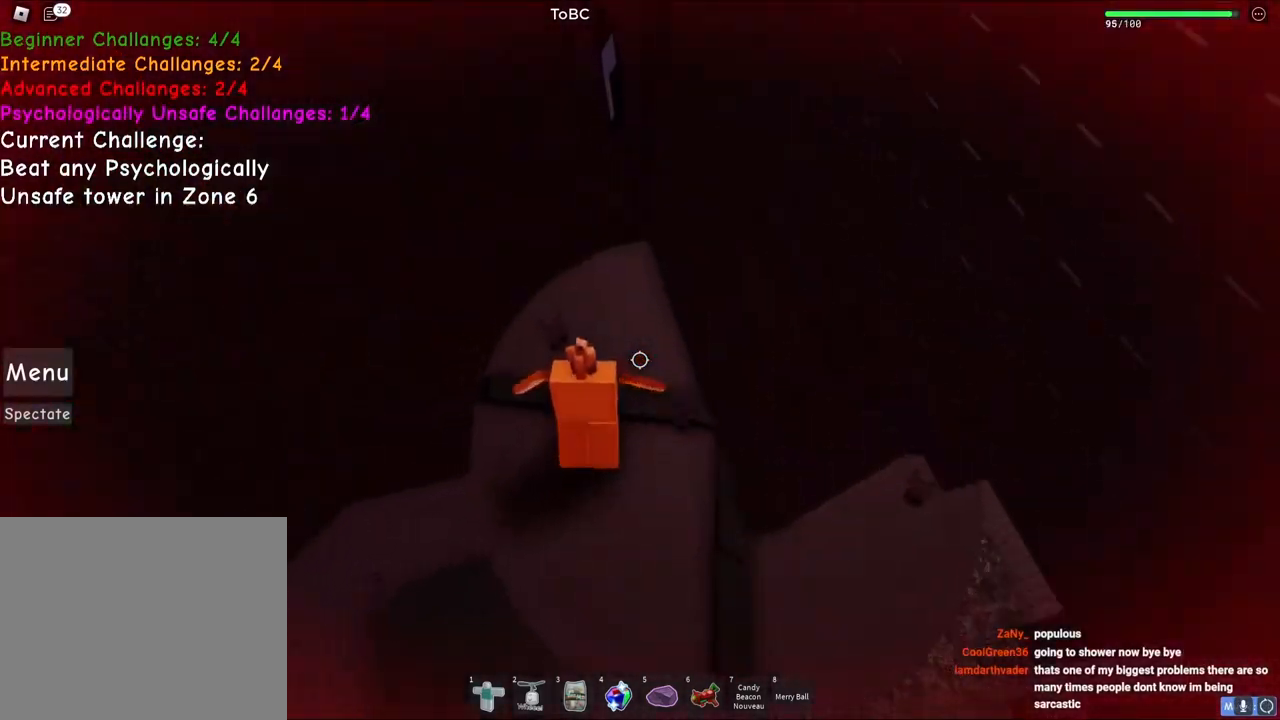
{"keys": ["a", "w"], "events": [[83, "a", "up"], [417, "a", "down"]]}
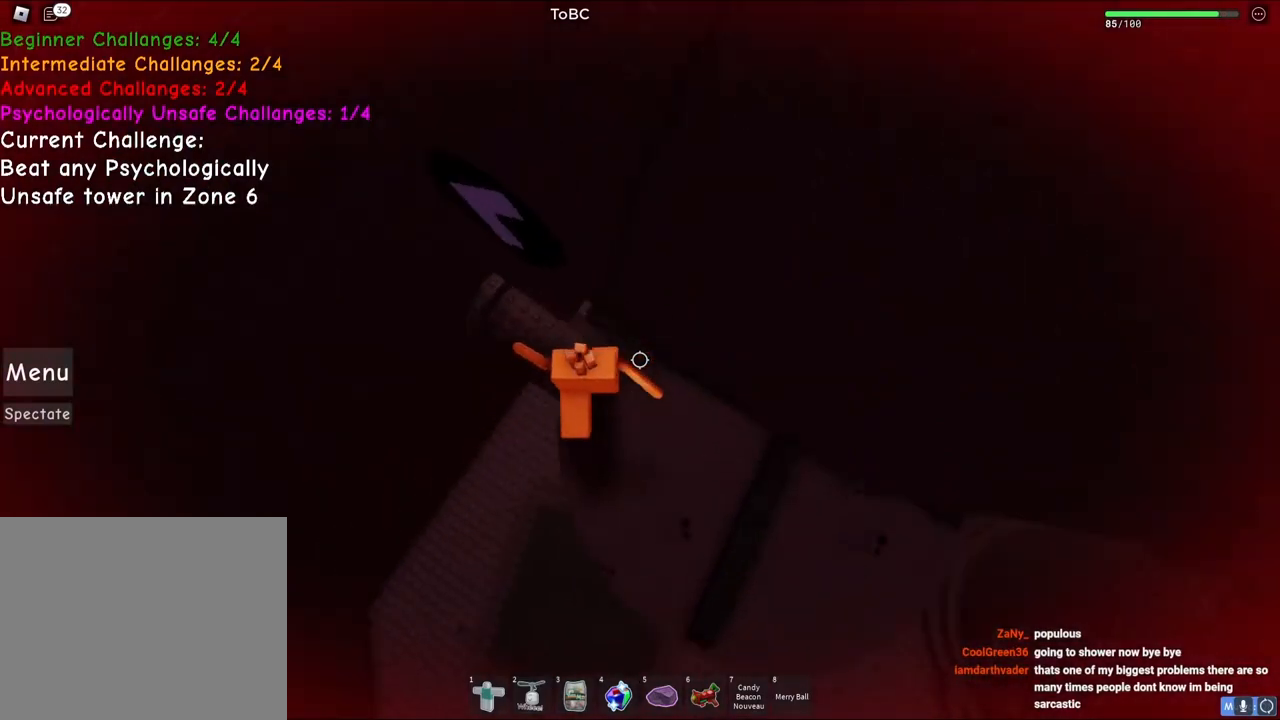
{"keys": ["a", "space"], "events": [[67, "w", "up"], [183, "space", "down"]]}
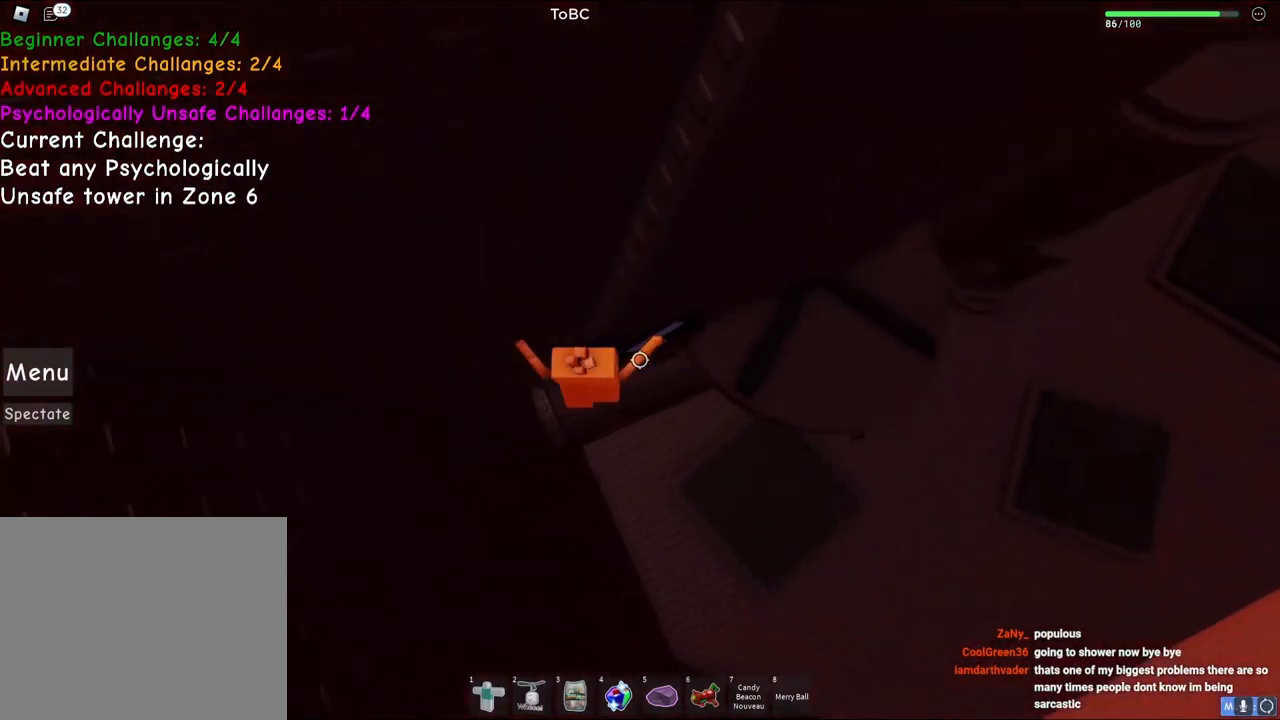
{"keys": ["space", "w"], "events": [[33, "w", "down"], [200, "a", "up"]]}
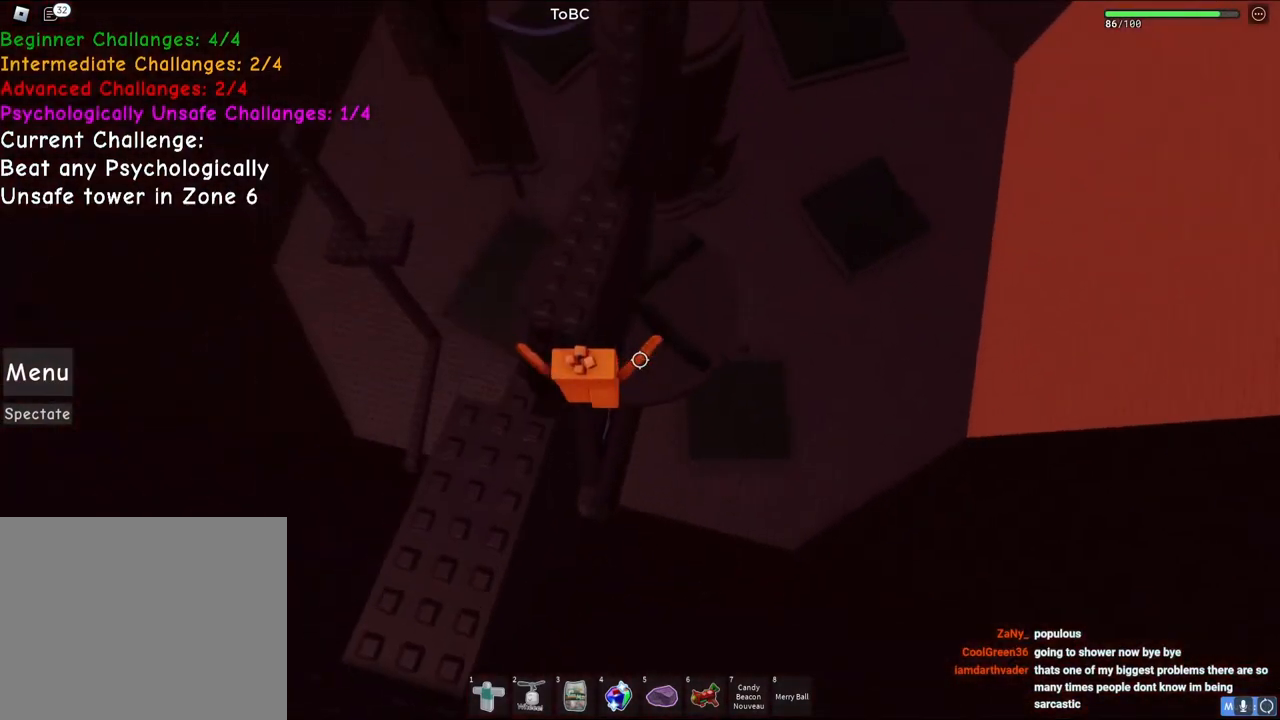
{"keys": ["w"], "events": [[400, "space", "up"]]}
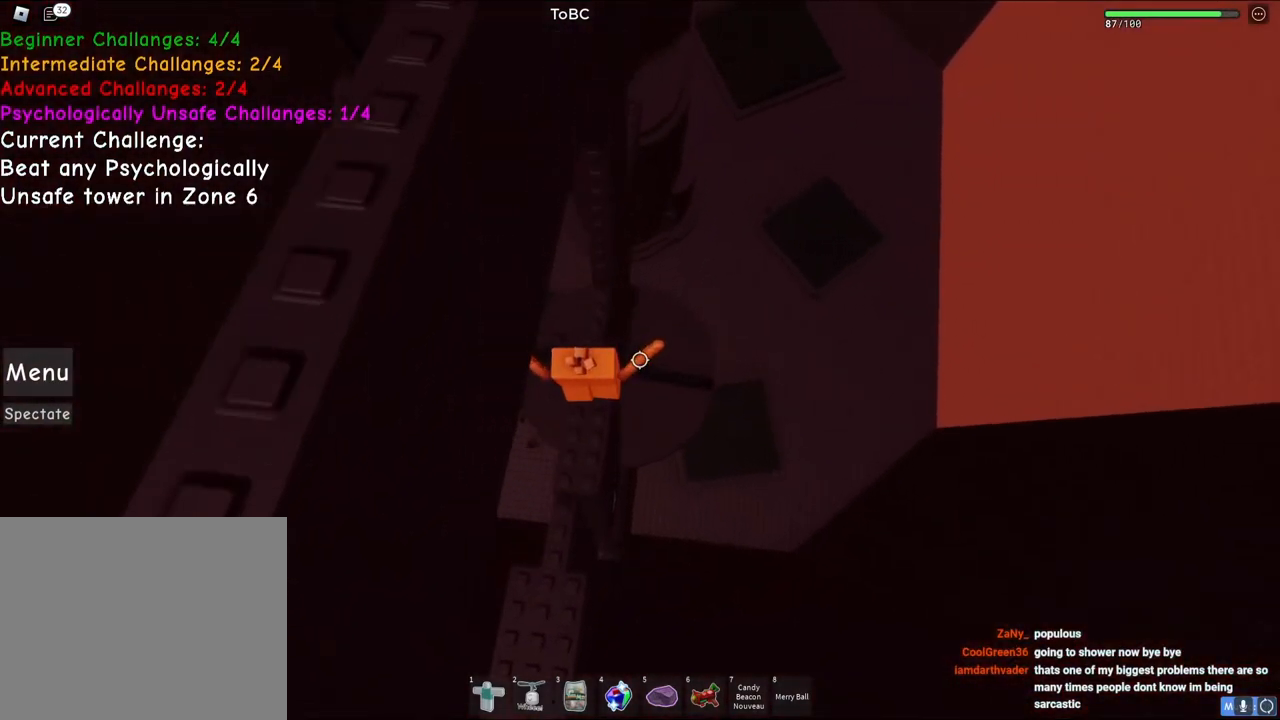
{"keys": ["d", "space"], "events": [[300, "d", "down"], [383, "w", "up"], [450, "space", "down"]]}
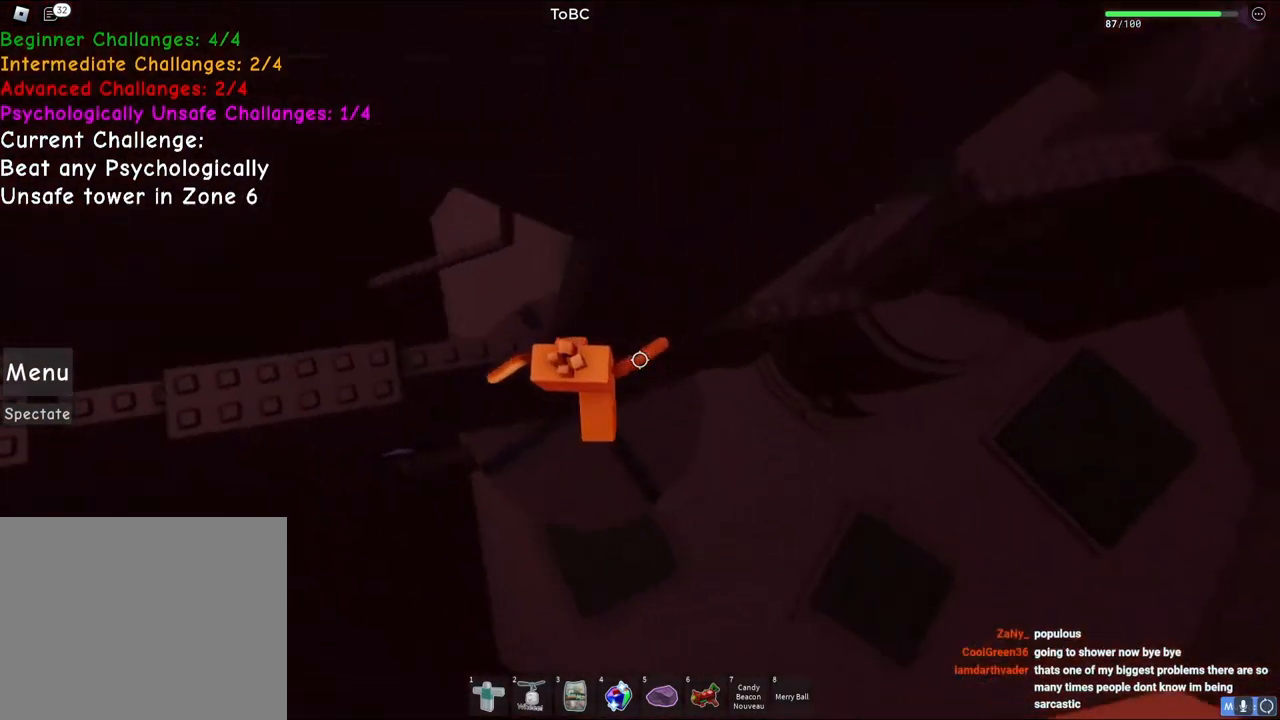
{"keys": ["d"], "events": [[150, "space", "up"]]}
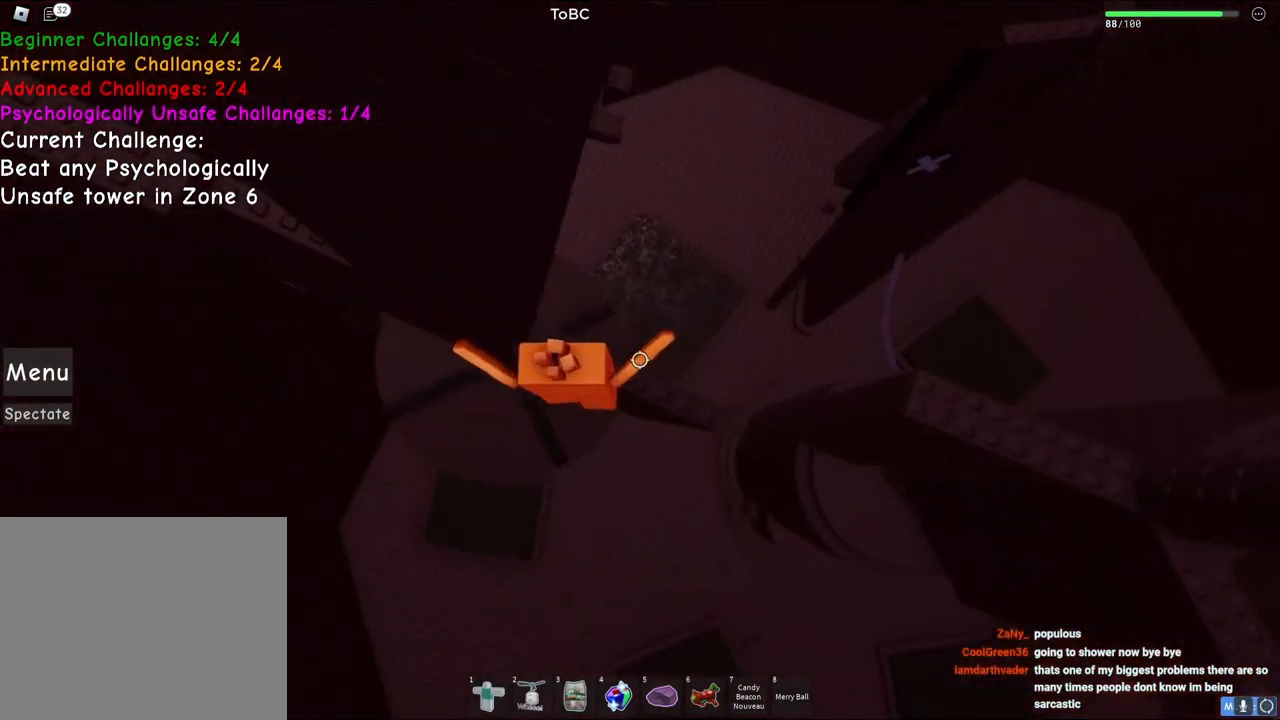
{"keys": ["space", "w"], "events": [[300, "w", "down"], [350, "space", "down"], [500, "d", "up"]]}
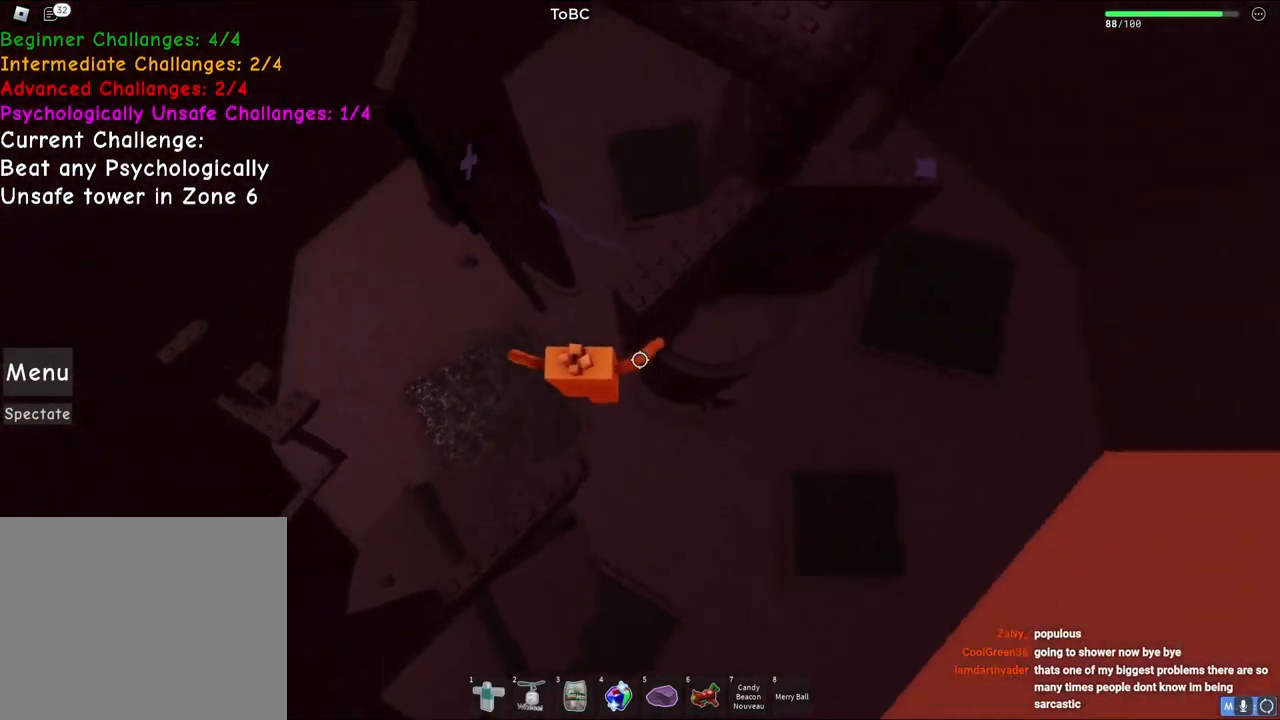
{"keys": ["d", "w"], "events": [[33, "space", "up"], [417, "d", "down"]]}
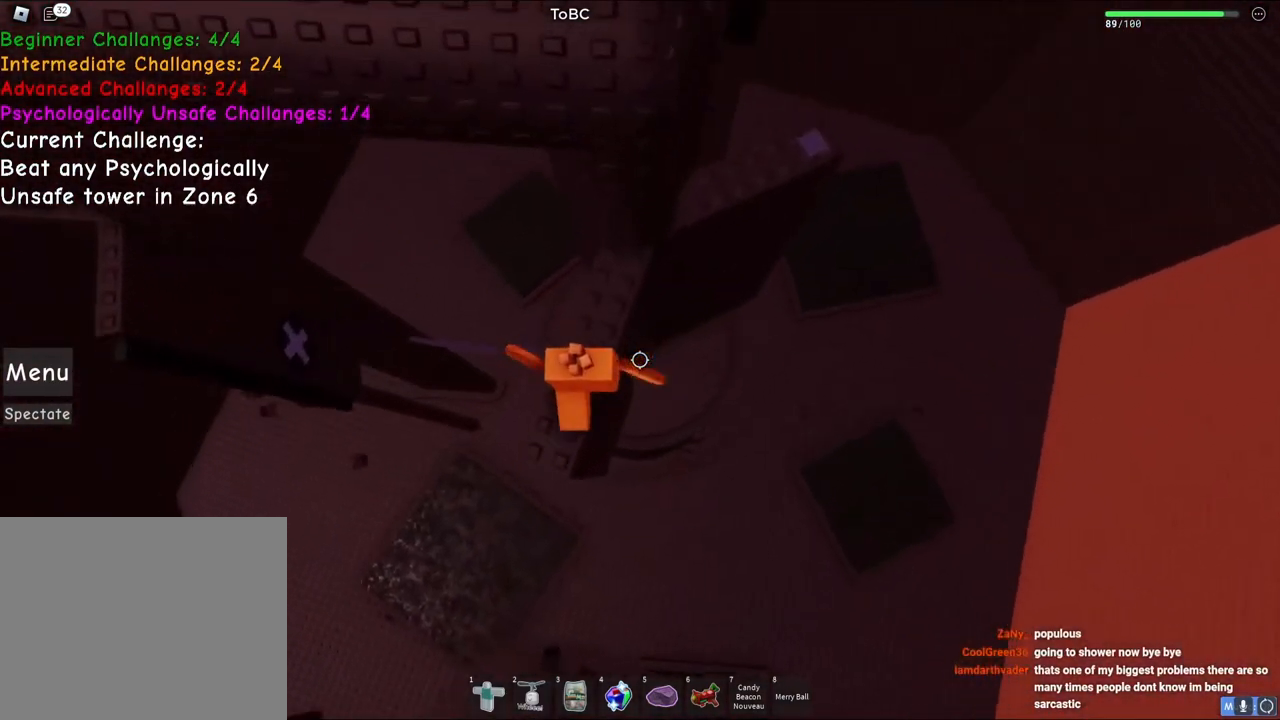
{"keys": ["d"], "events": [[50, "w", "up"], [83, "space", "down"], [300, "space", "up"]]}
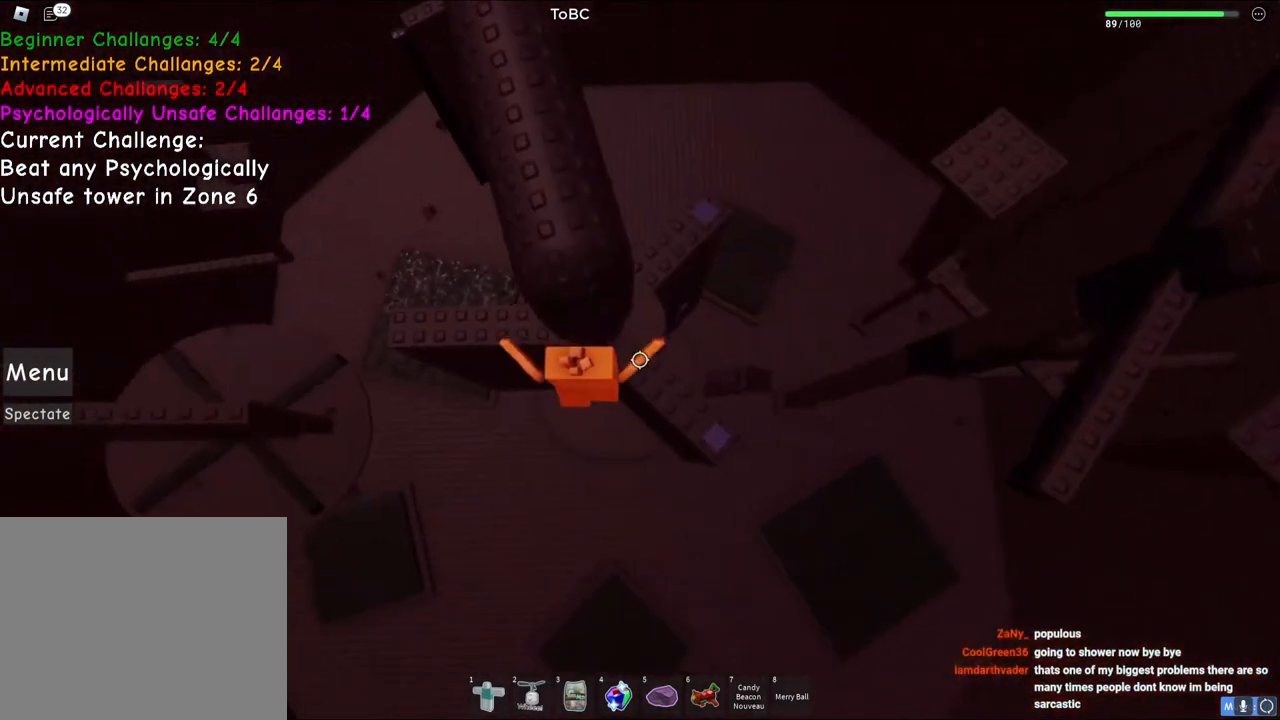
{"keys": [], "events": [[333, "d", "up"]]}
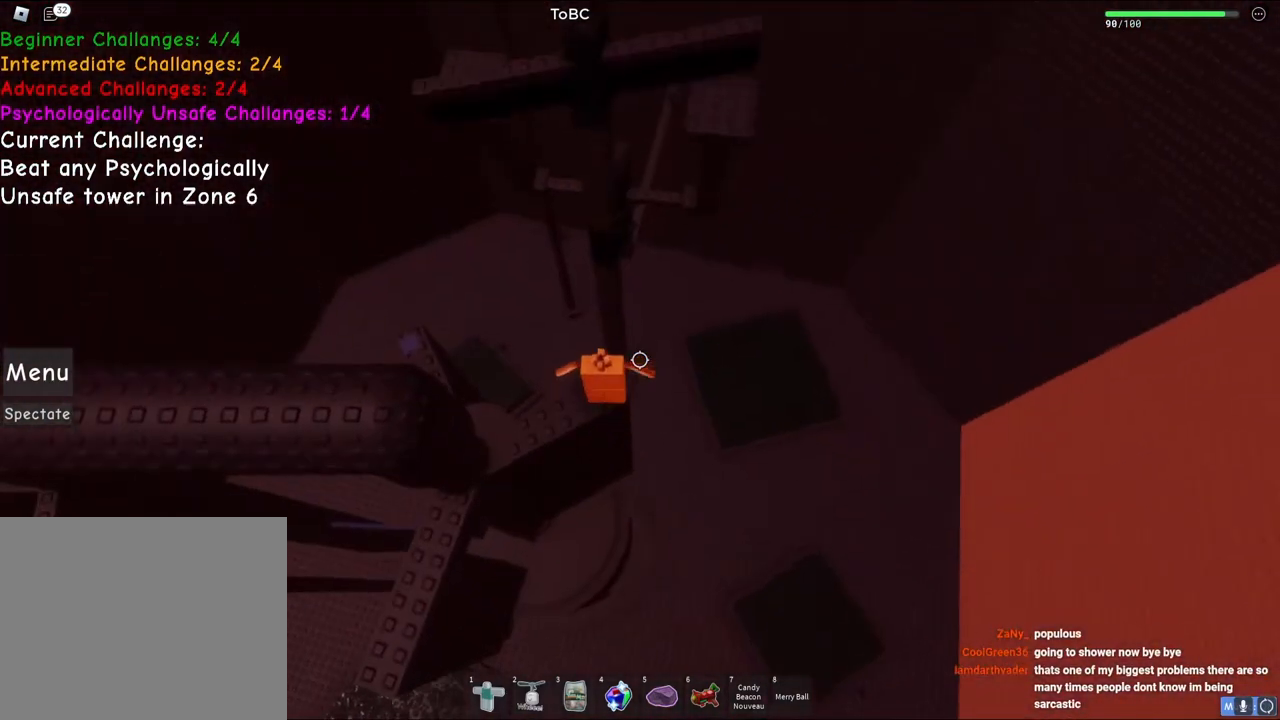
{"keys": ["space", "w"], "events": [[283, "w", "down"], [400, "space", "down"]]}
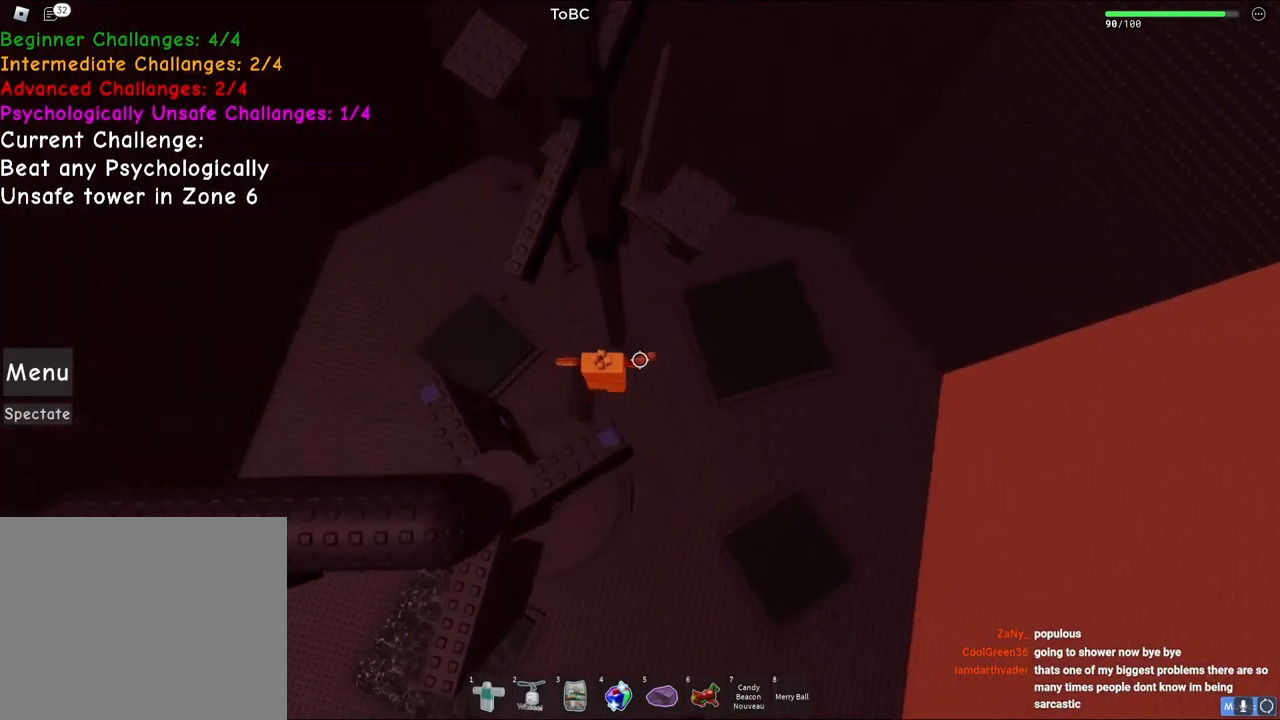
{"keys": ["a", "space", "w"], "events": [[100, "space", "up"], [317, "space", "down"], [467, "a", "down"]]}
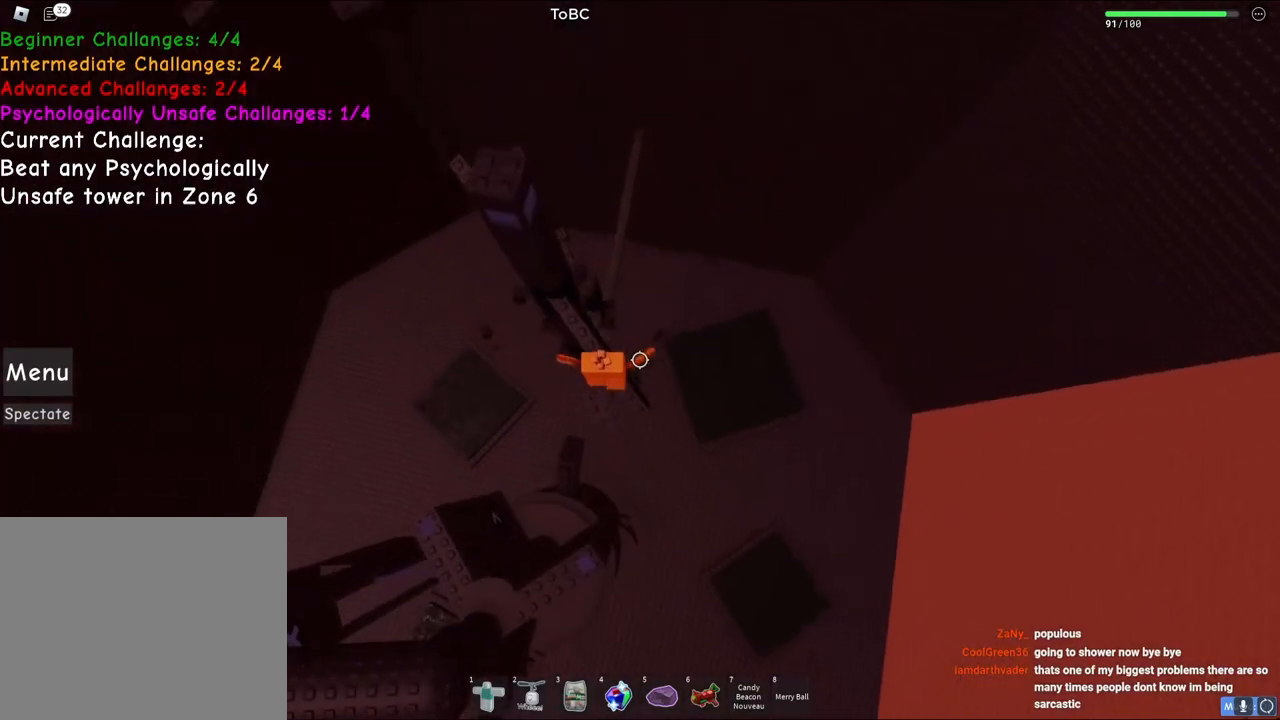
{"keys": [], "events": [[50, "space", "up"], [67, "w", "up"], [183, "a", "up"], [283, "a", "down"], [283, "s", "down"], [450, "a", "up"], [467, "s", "up"]]}
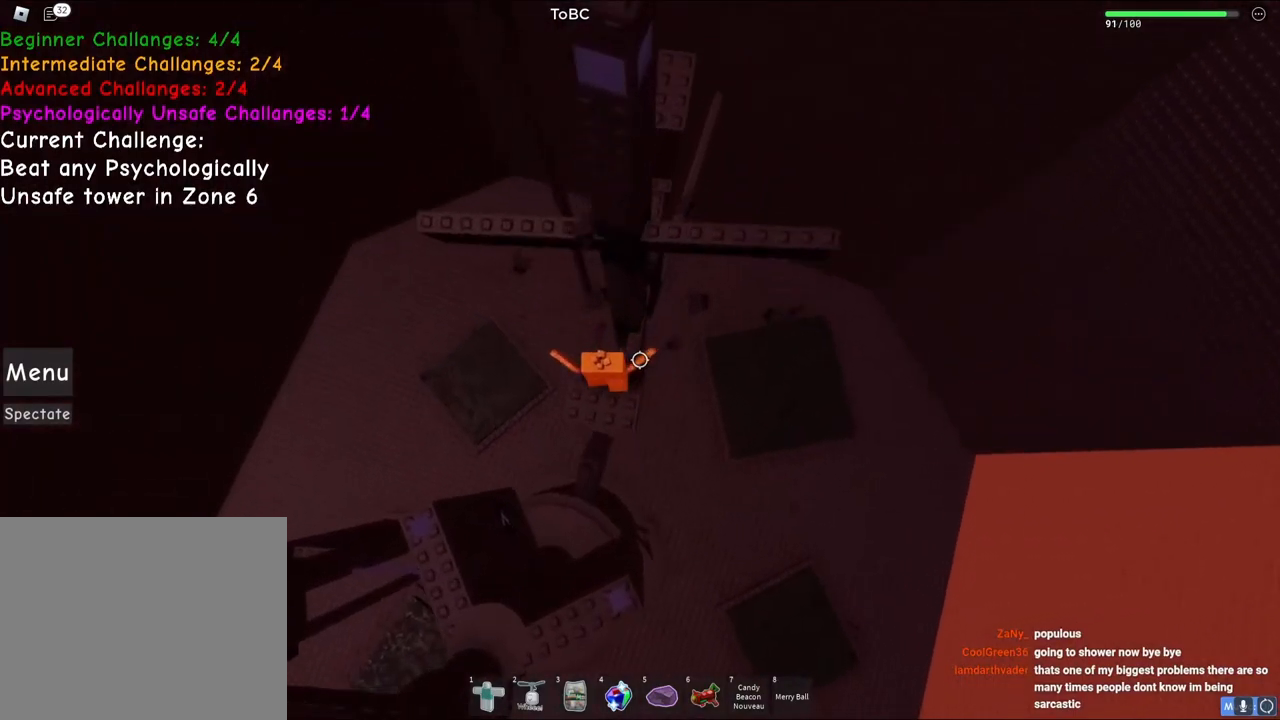
{"keys": [], "events": [[117, "space", "down"], [217, "a", "down"], [233, "w", "down"], [283, "space", "up"], [467, "w", "up"], [483, "a", "up"]]}
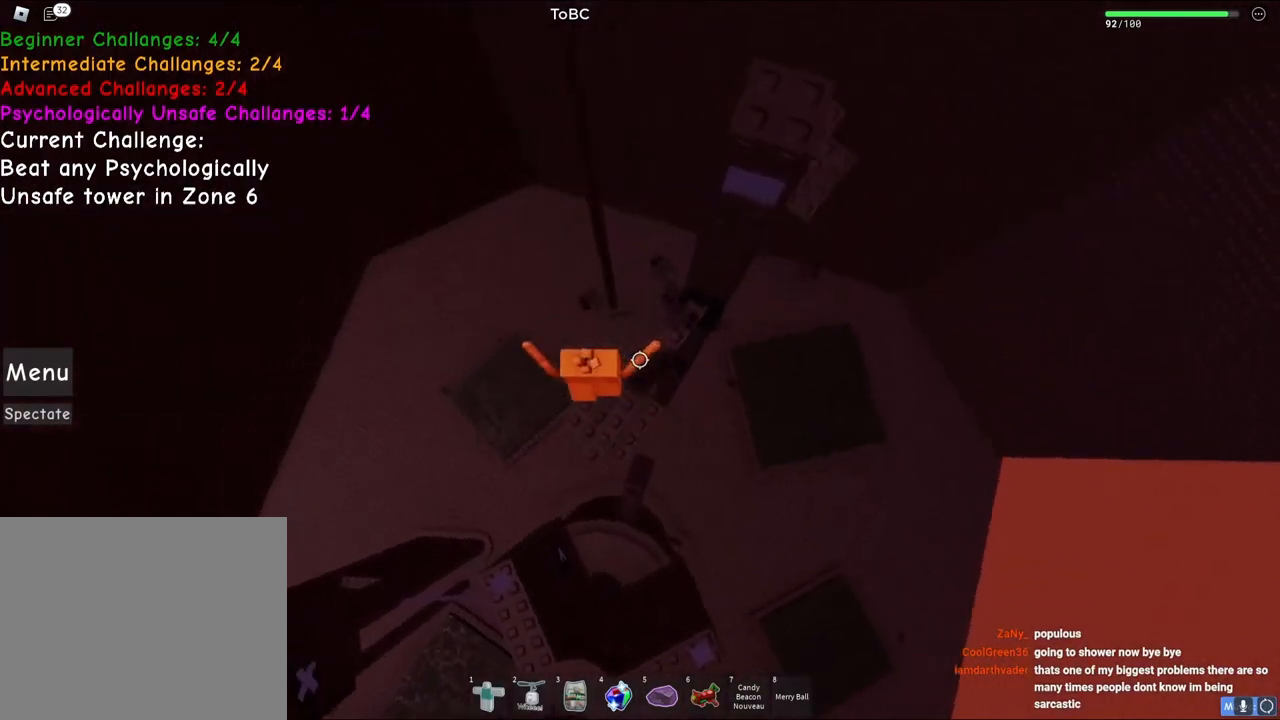
{"keys": ["w"], "events": [[333, "a", "down"], [417, "a", "up"], [450, "w", "down"]]}